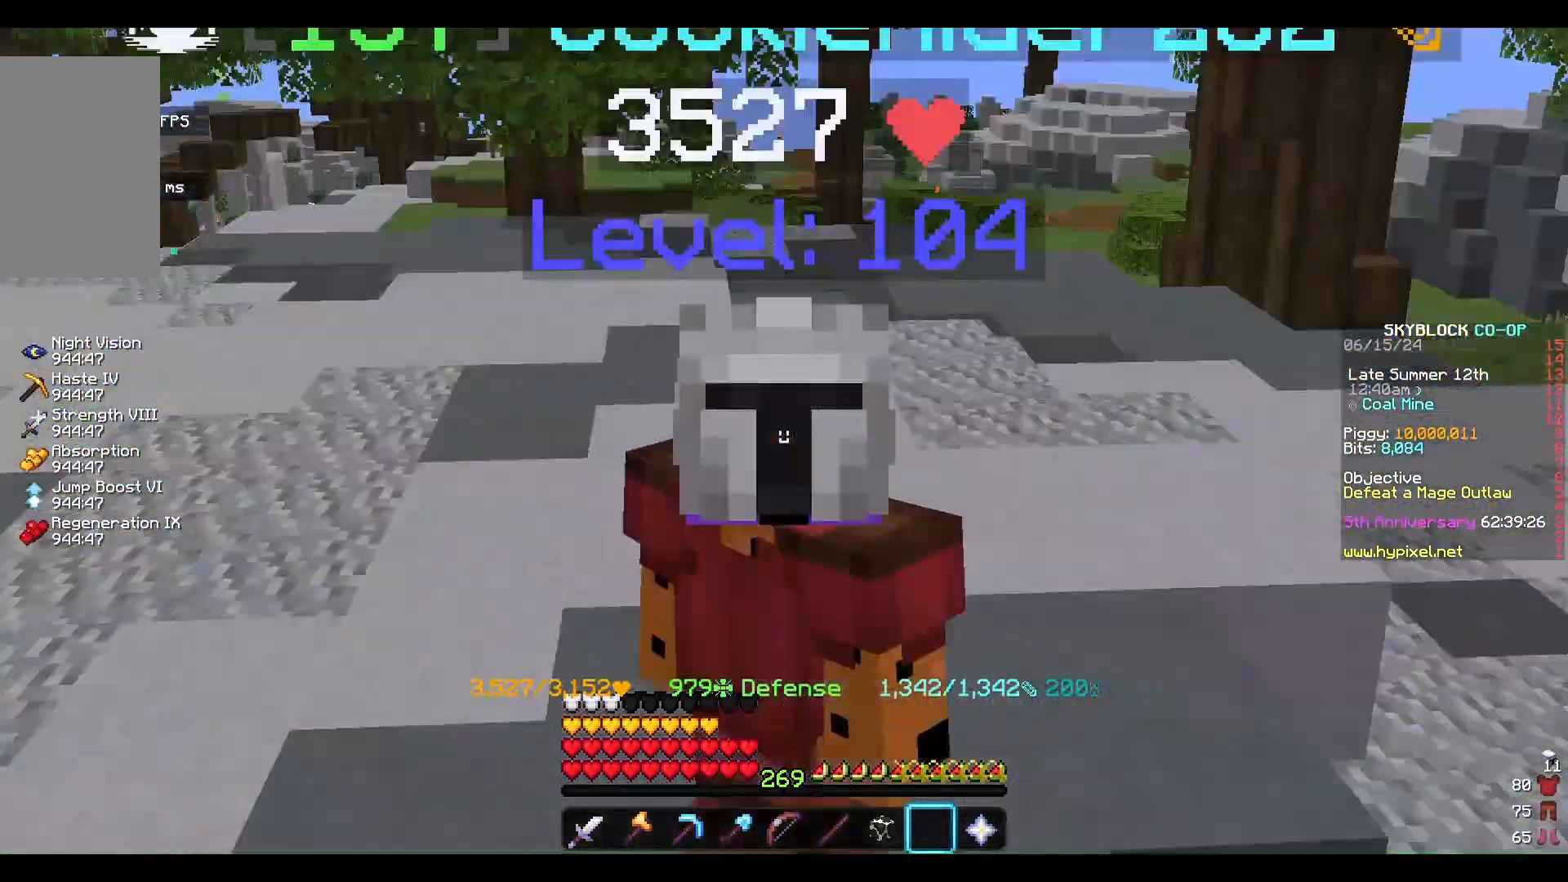
Gameplay with keyboard and mouse; each line is a JSON object with the keys and mouse buttons held at the frame after it. "events" lists presses ("down") and releases ("up") of "a", "d", "s", "w", "mouse_left" and "mouse_right" between this image and that frame as [ms after this image, input, new state], when the widget could be followed in between. "mouse_left", "mouse_right" = the "left", "right" buttons of the "mouse" list. No other keys are recorded. Fast repeated clicks can show as one long hold. Mouse movement is not recorded.
{"keys": [], "mouse": [], "events": []}
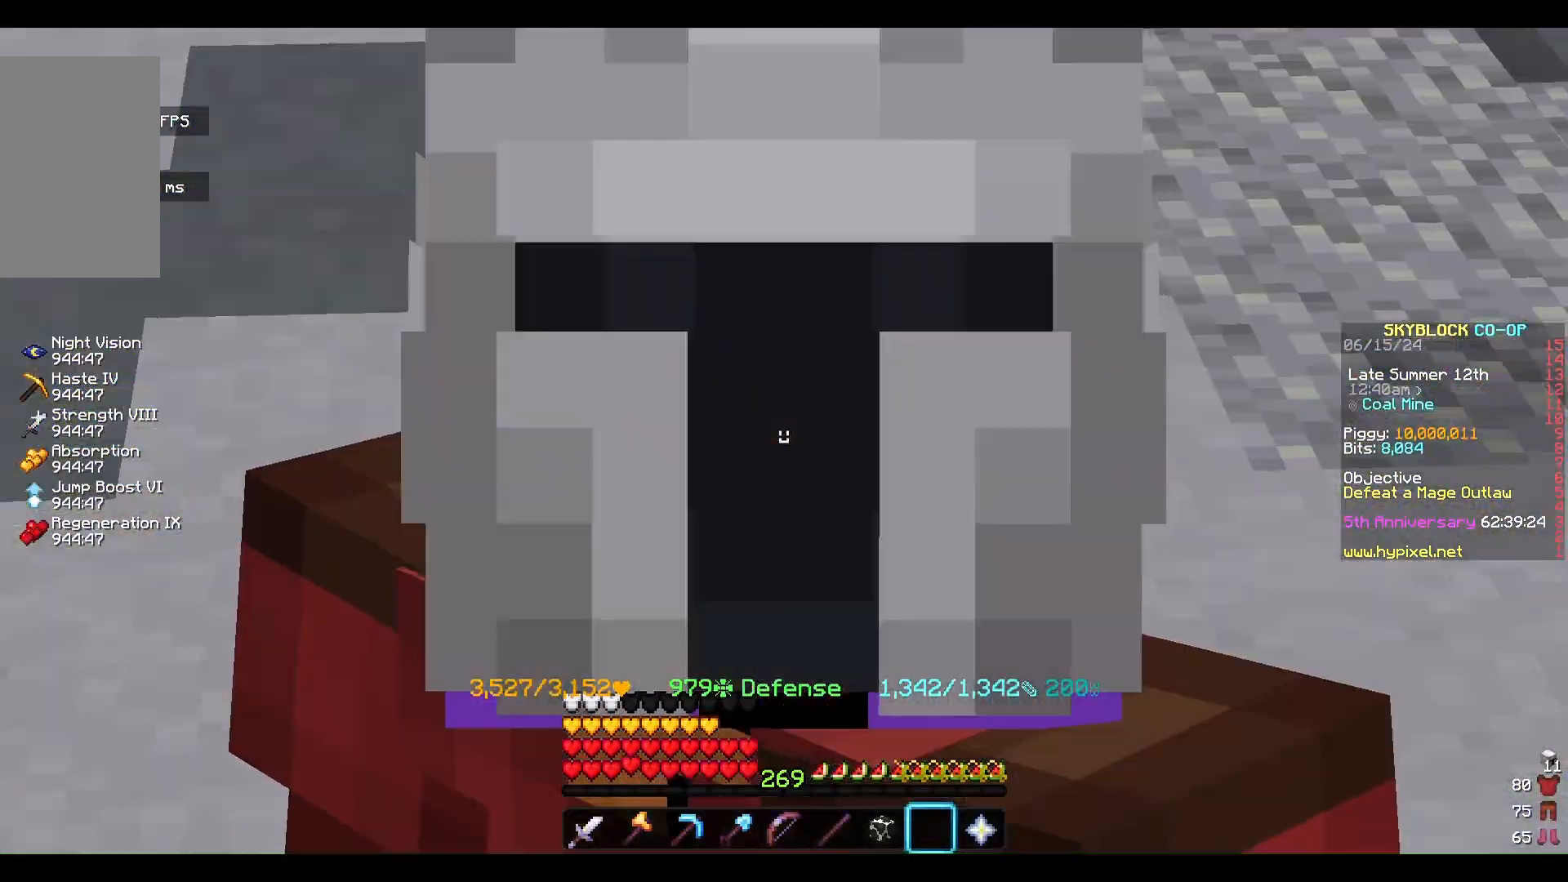
{"keys": [], "mouse": [], "events": []}
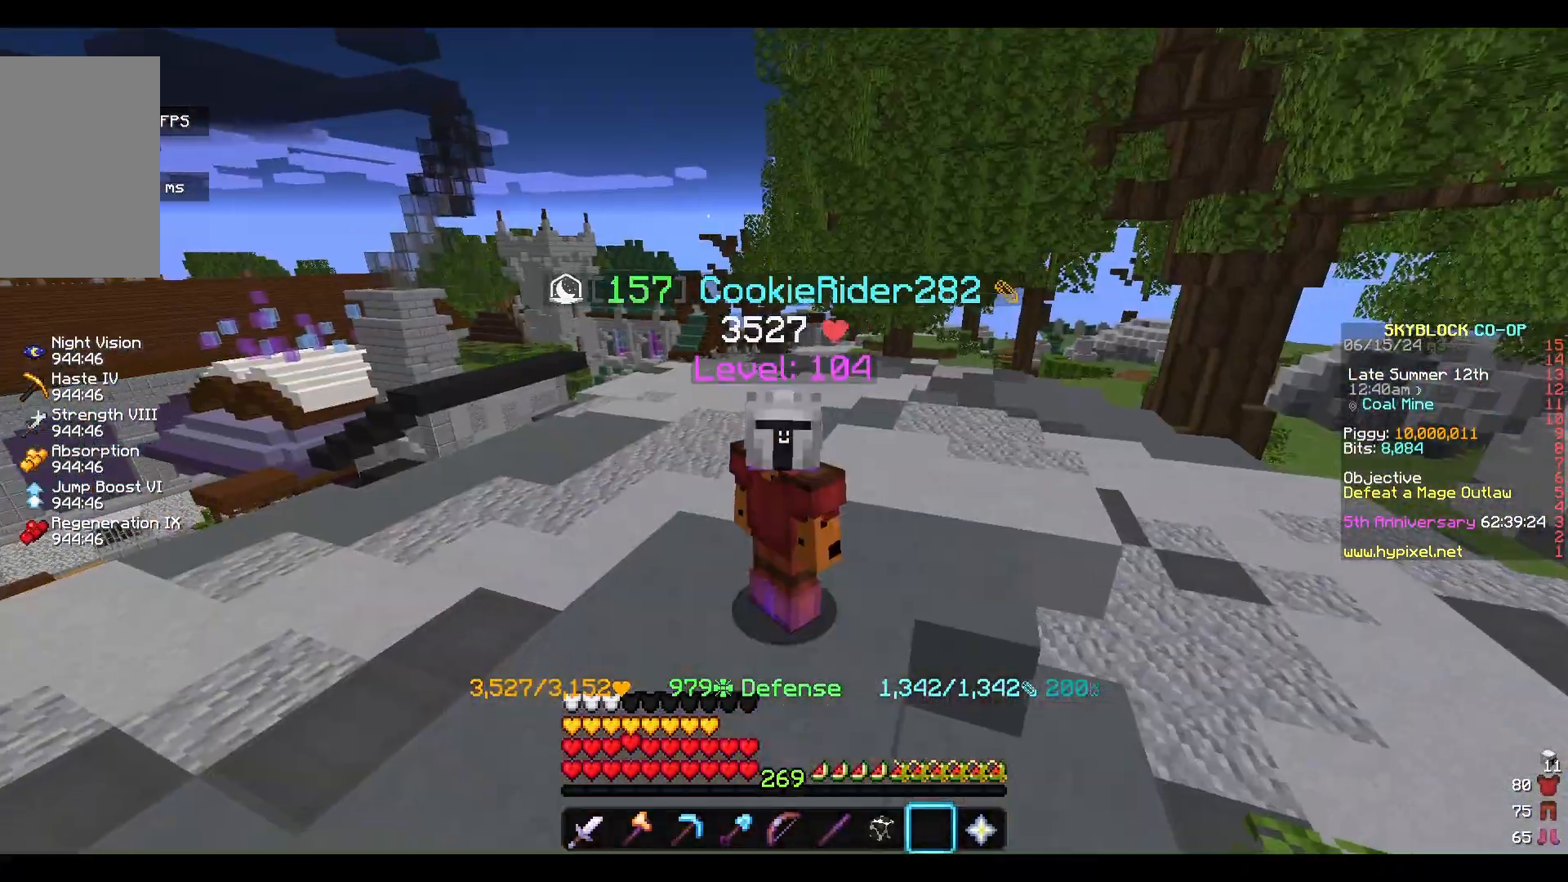
{"keys": ["s"], "mouse": [], "events": [[200, "s", "down"]]}
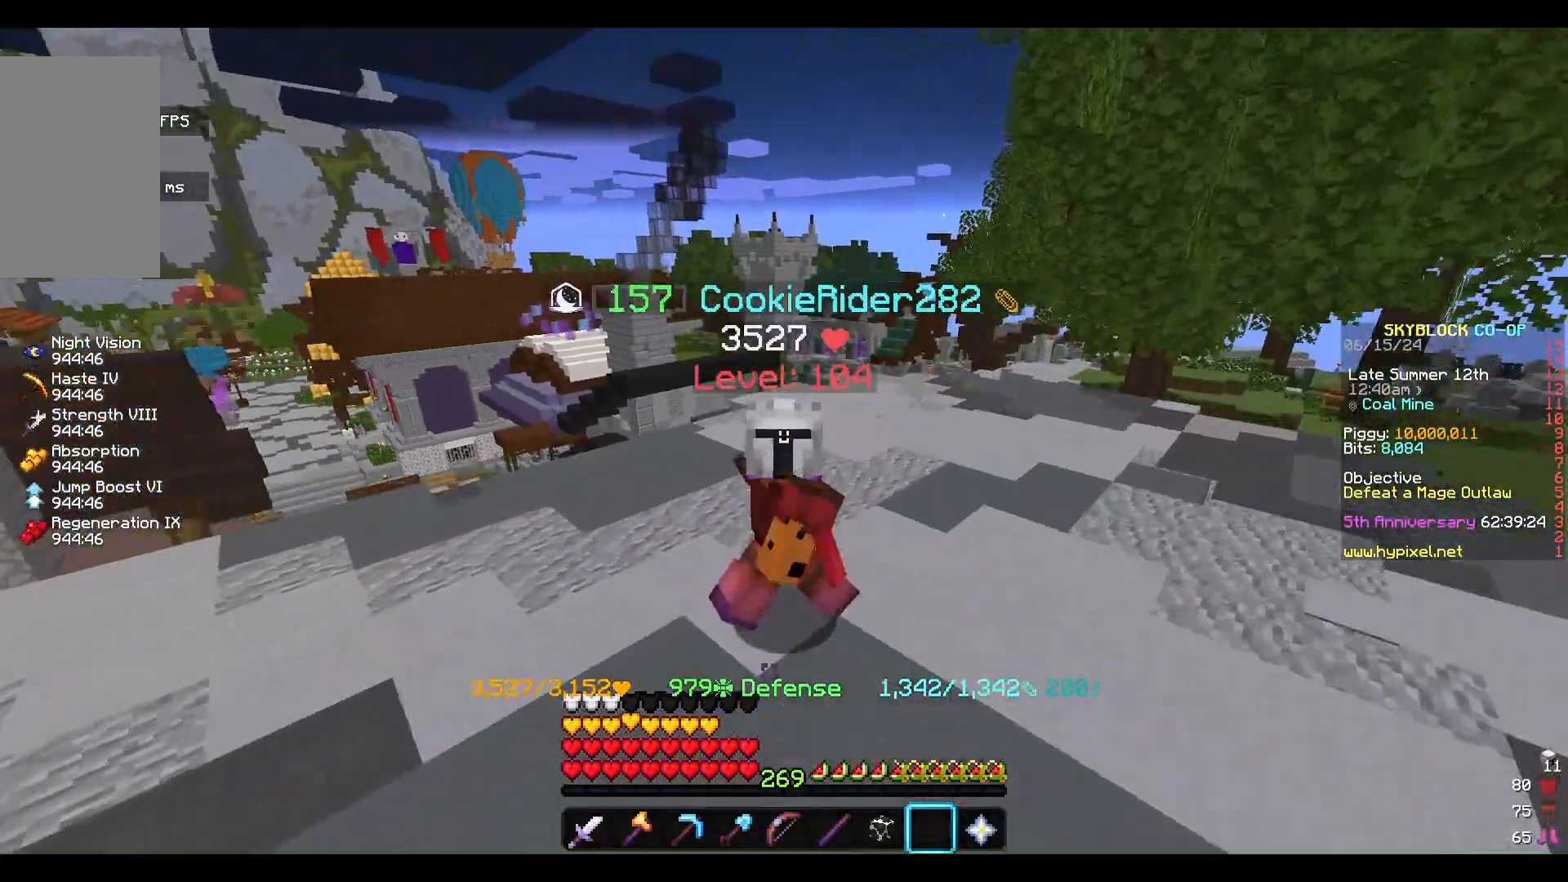
{"keys": [], "mouse": [], "events": [[367, "s", "up"]]}
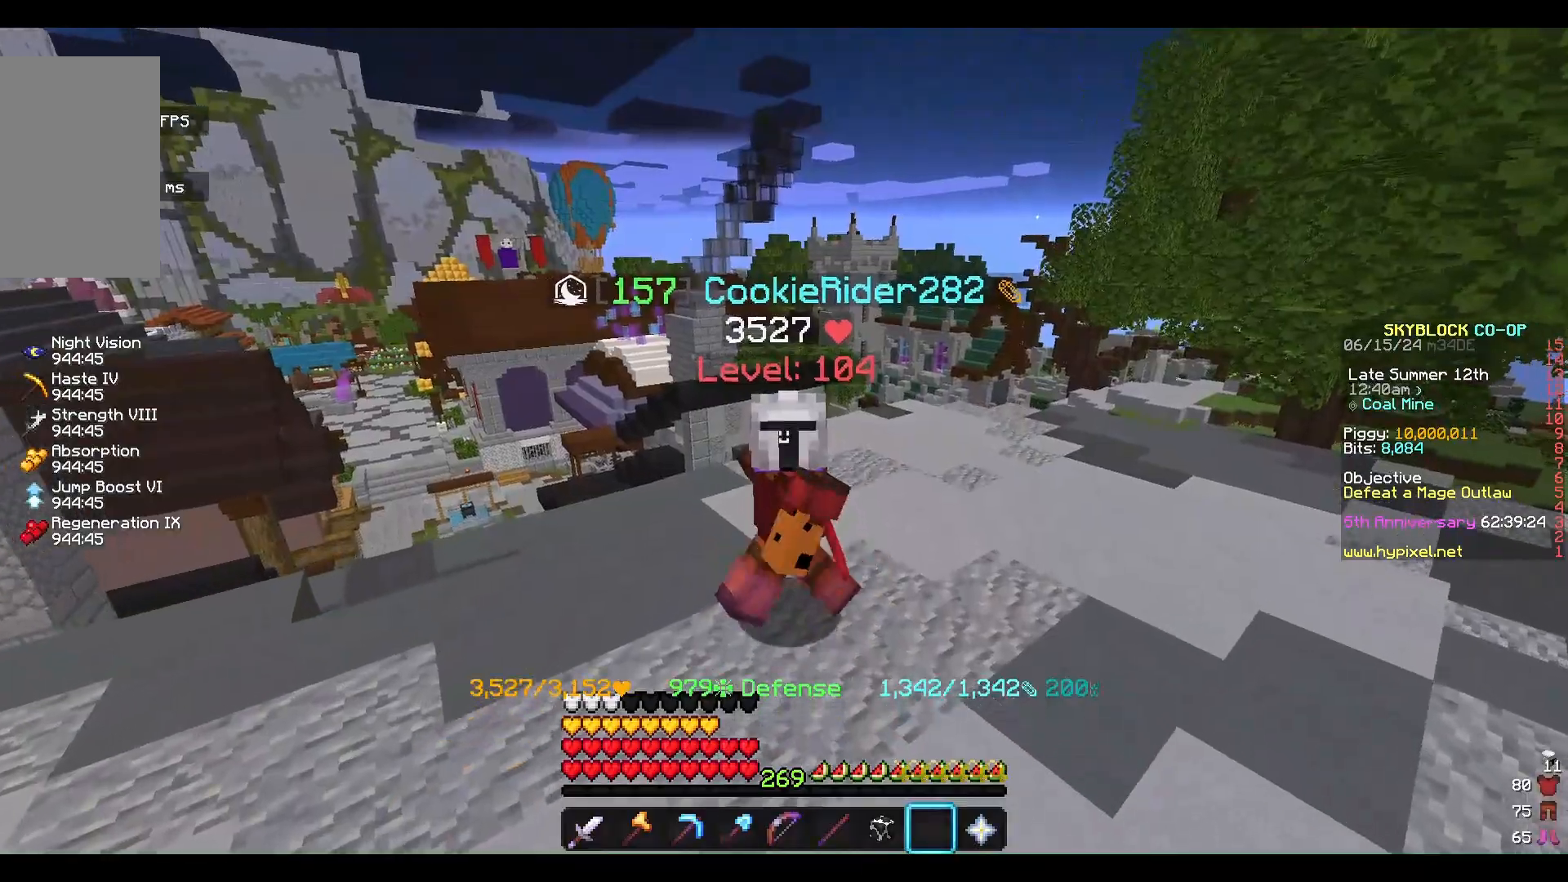
{"keys": [], "mouse": [], "events": []}
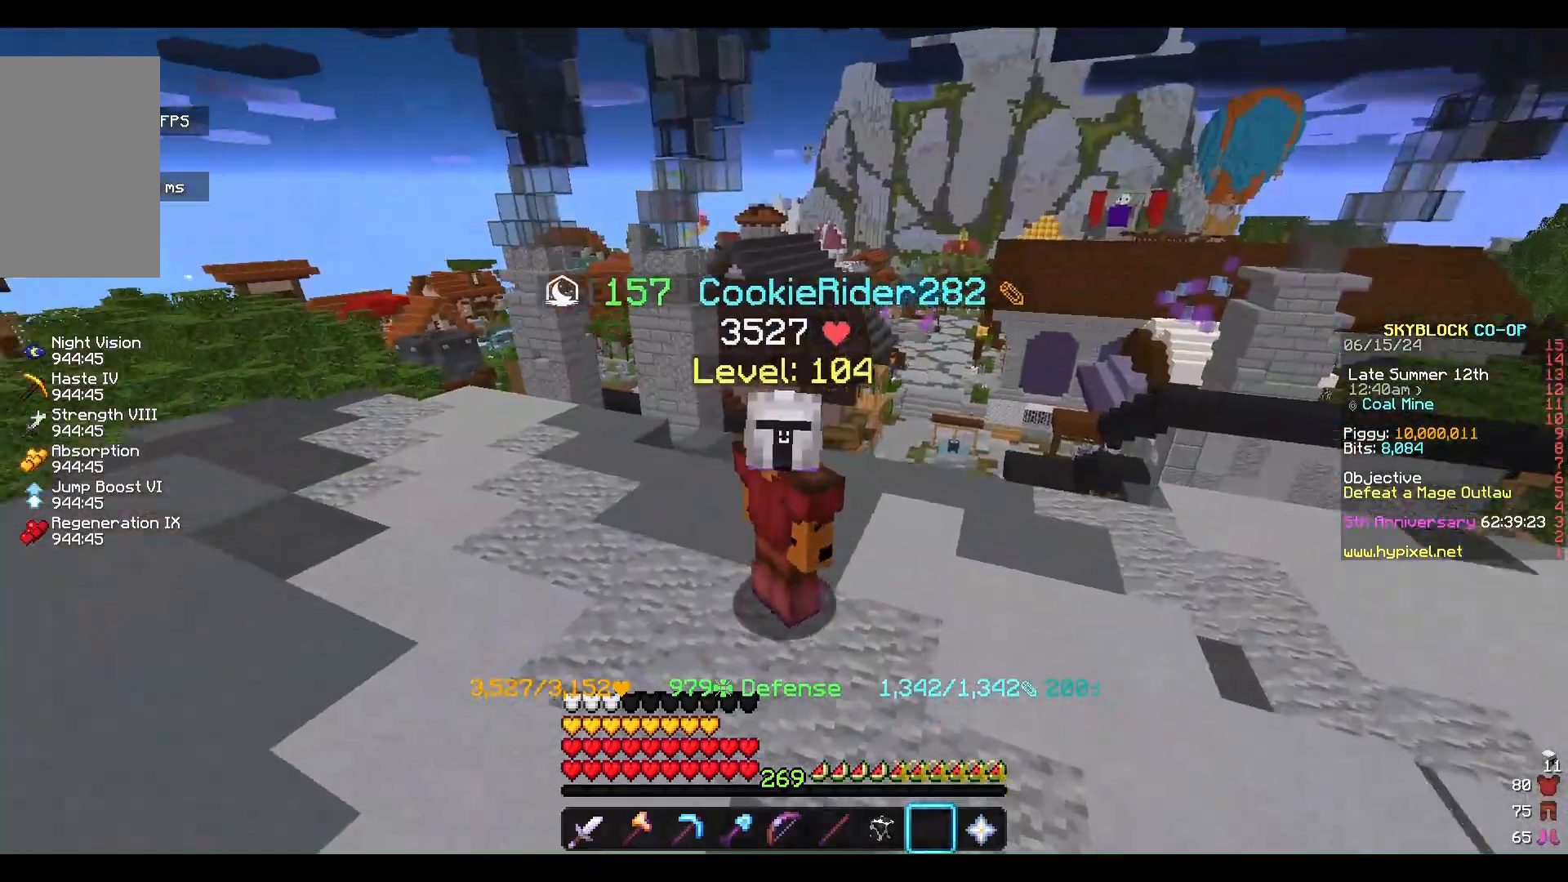
{"keys": [], "mouse": [], "events": [[33, "s", "down"], [367, "s", "up"]]}
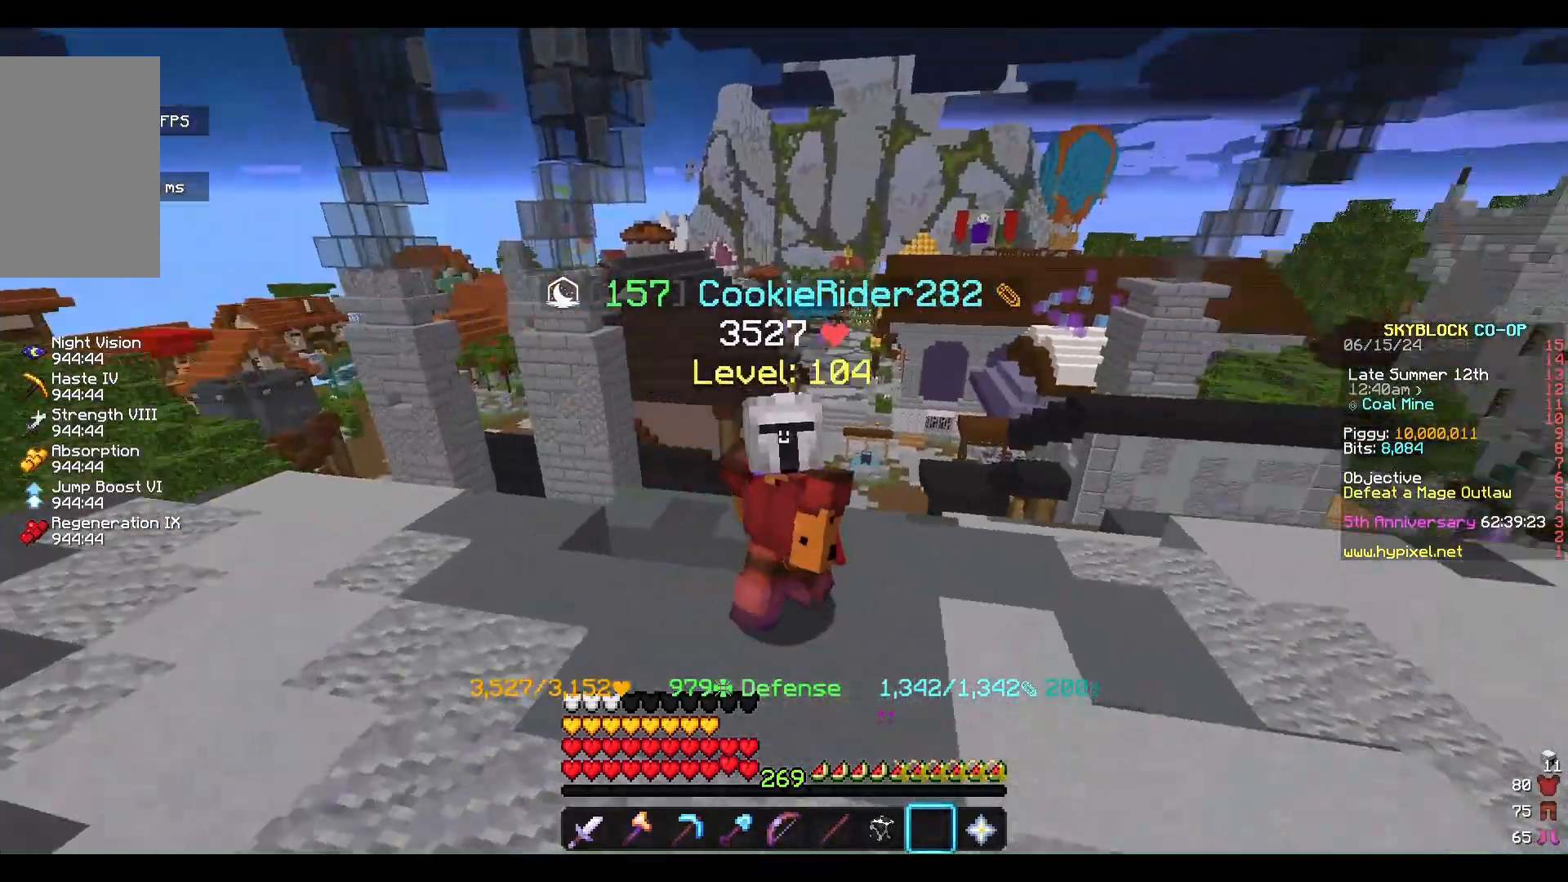
{"keys": ["w"], "mouse": [], "events": [[400, "w", "down"]]}
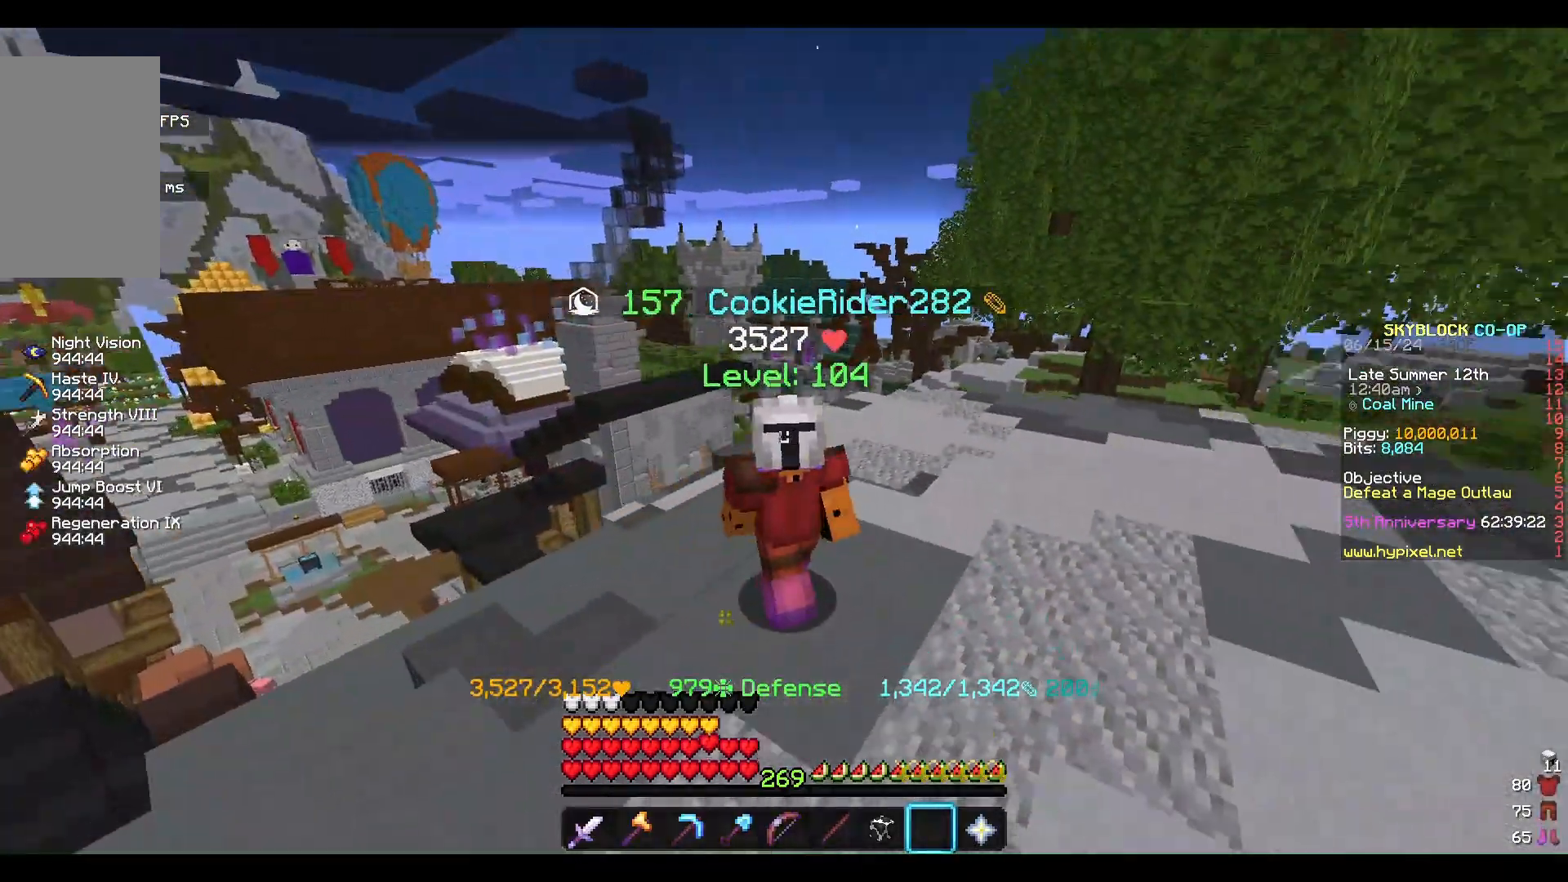
{"keys": ["w"], "mouse": [], "events": []}
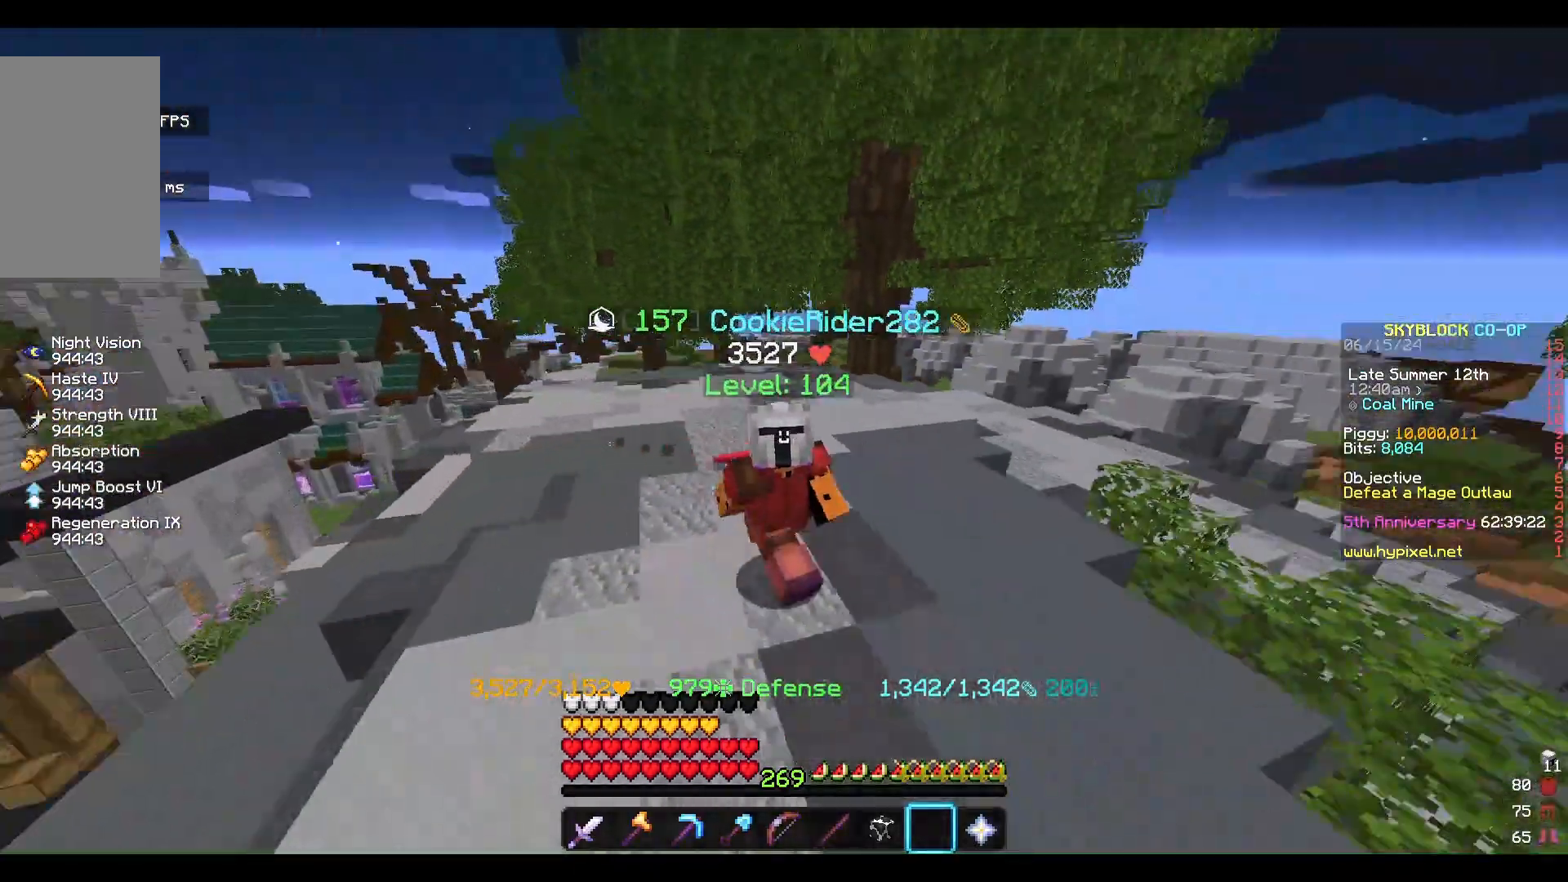
{"keys": ["s"], "mouse": [], "events": [[300, "w", "up"], [400, "s", "down"]]}
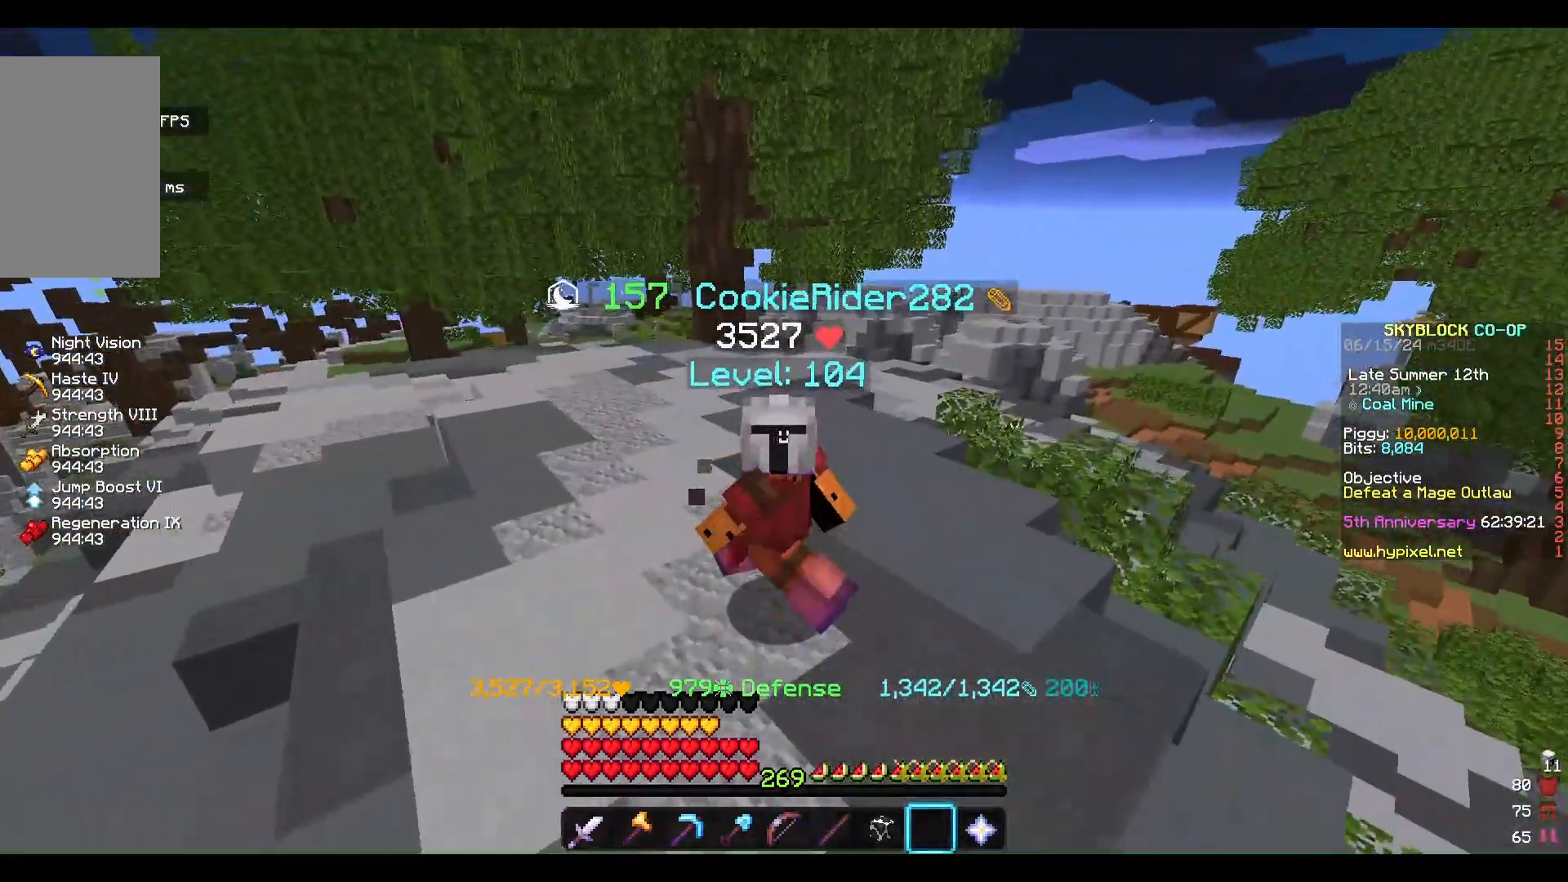
{"keys": ["s"], "mouse": [], "events": []}
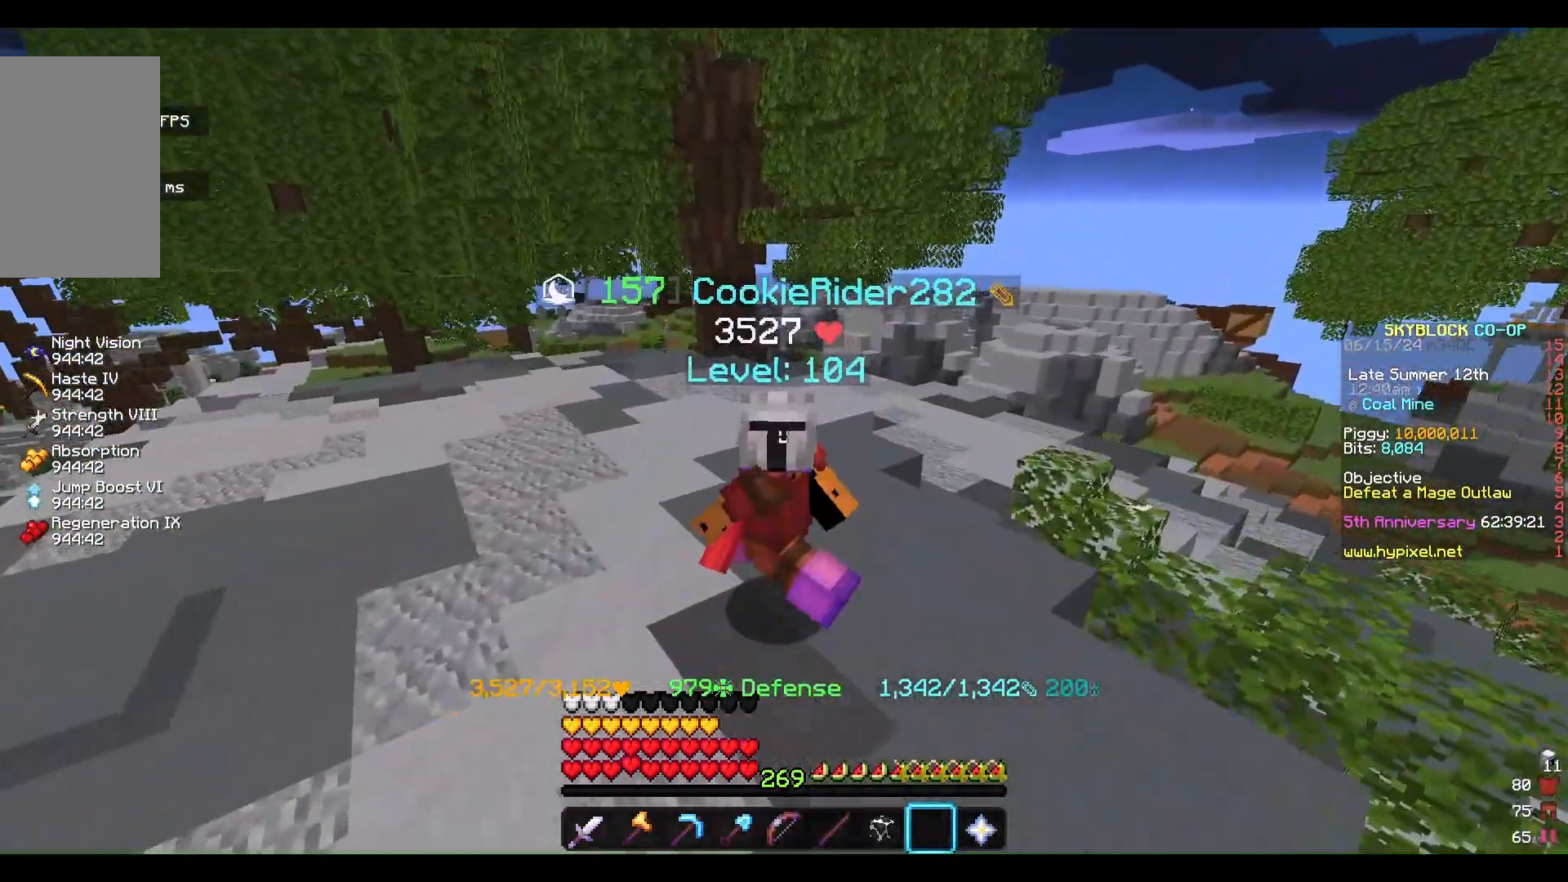
{"keys": ["s"], "mouse": [], "events": []}
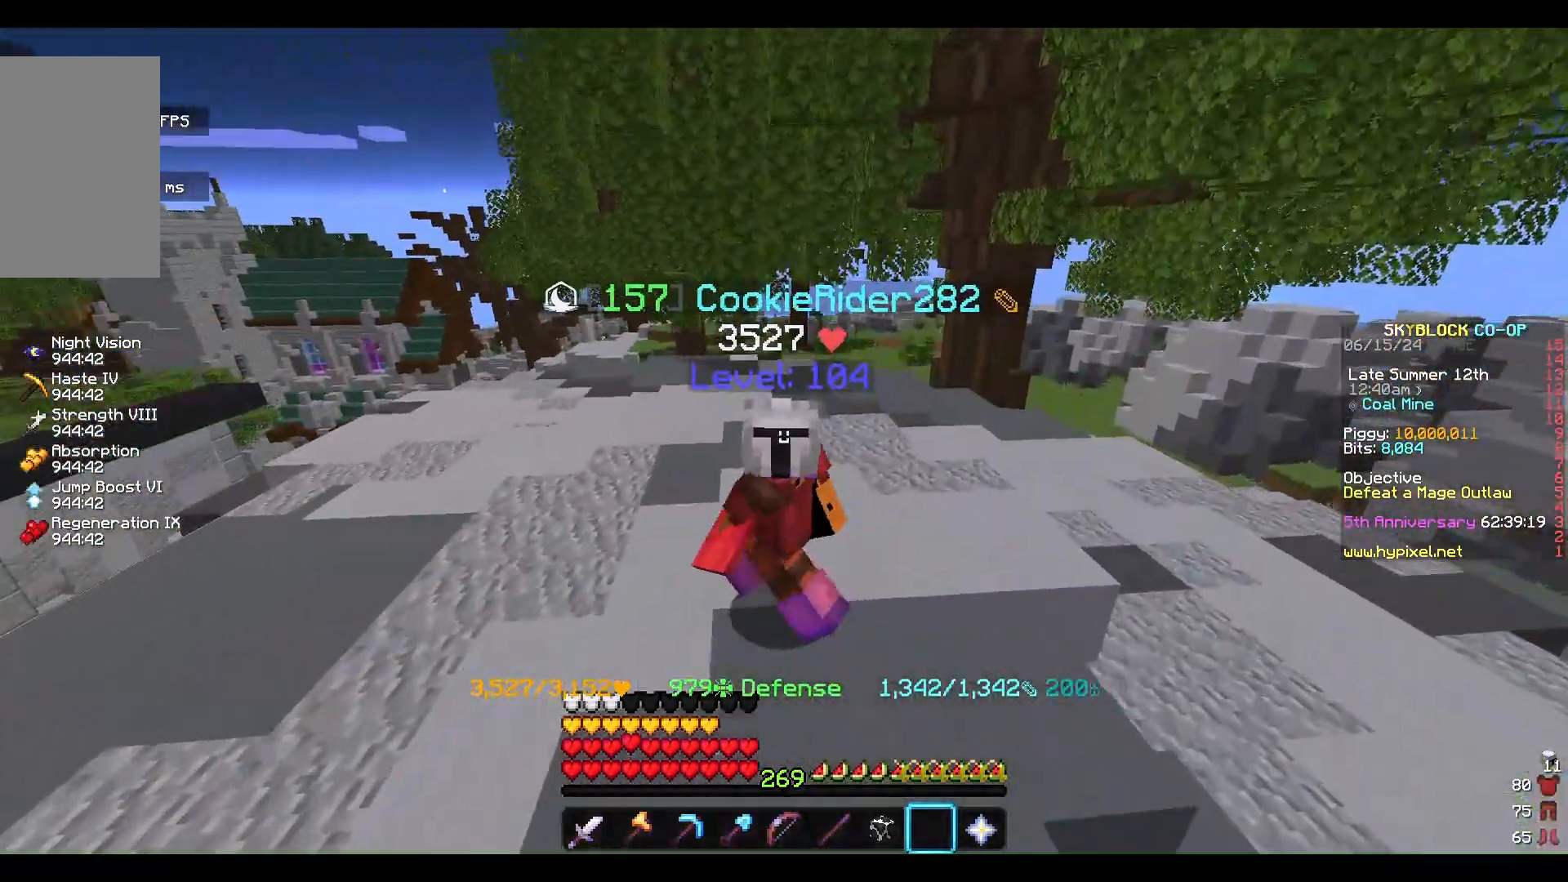
{"keys": ["s"], "mouse": [], "events": []}
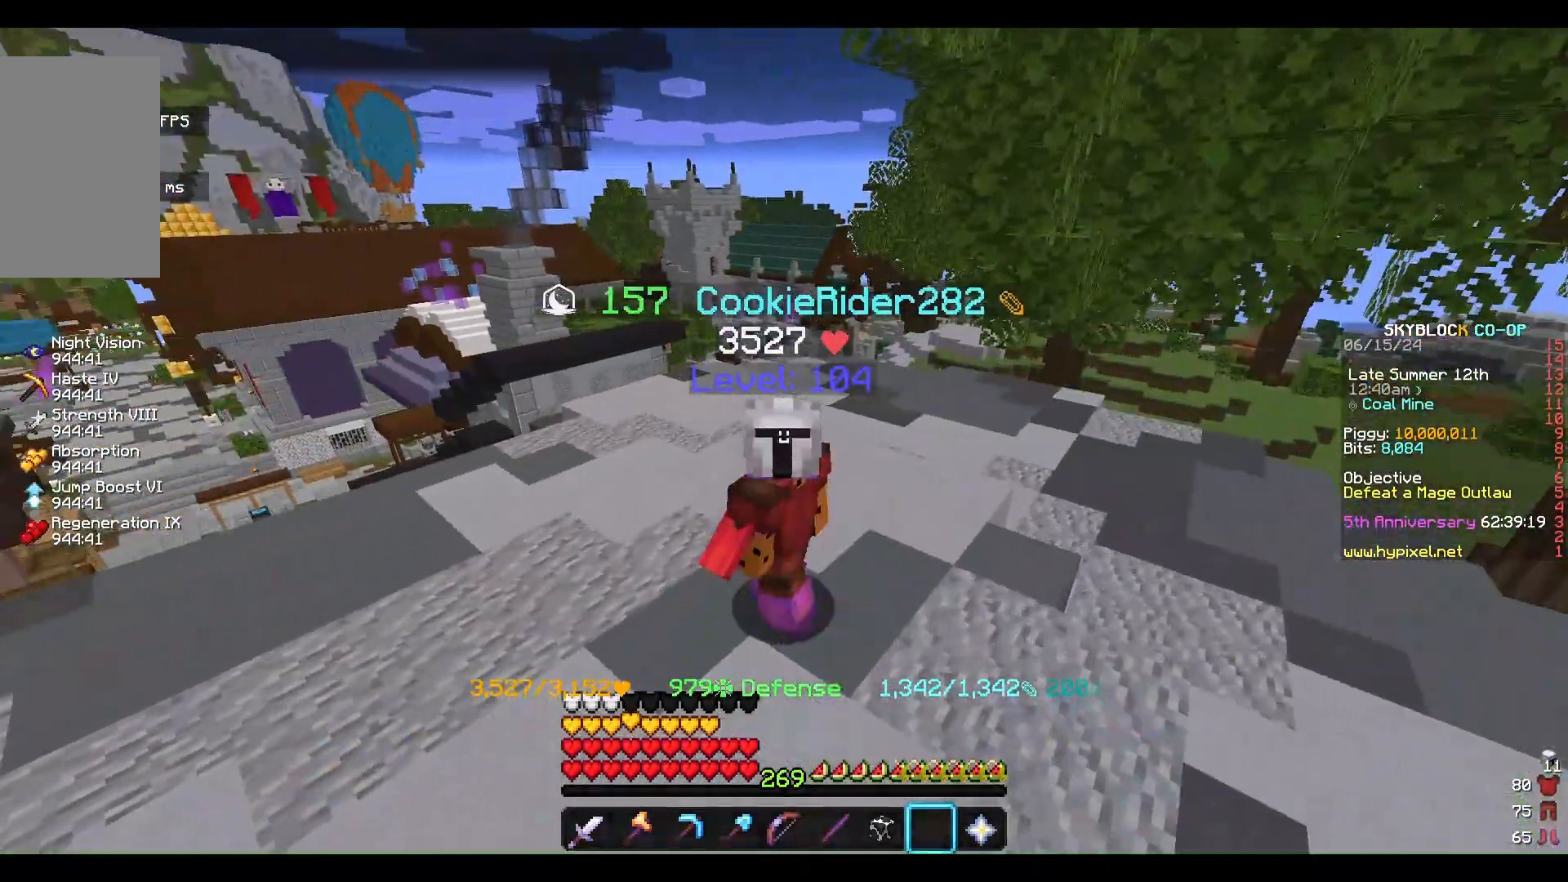
{"keys": [], "mouse": [], "events": [[33, "s", "up"]]}
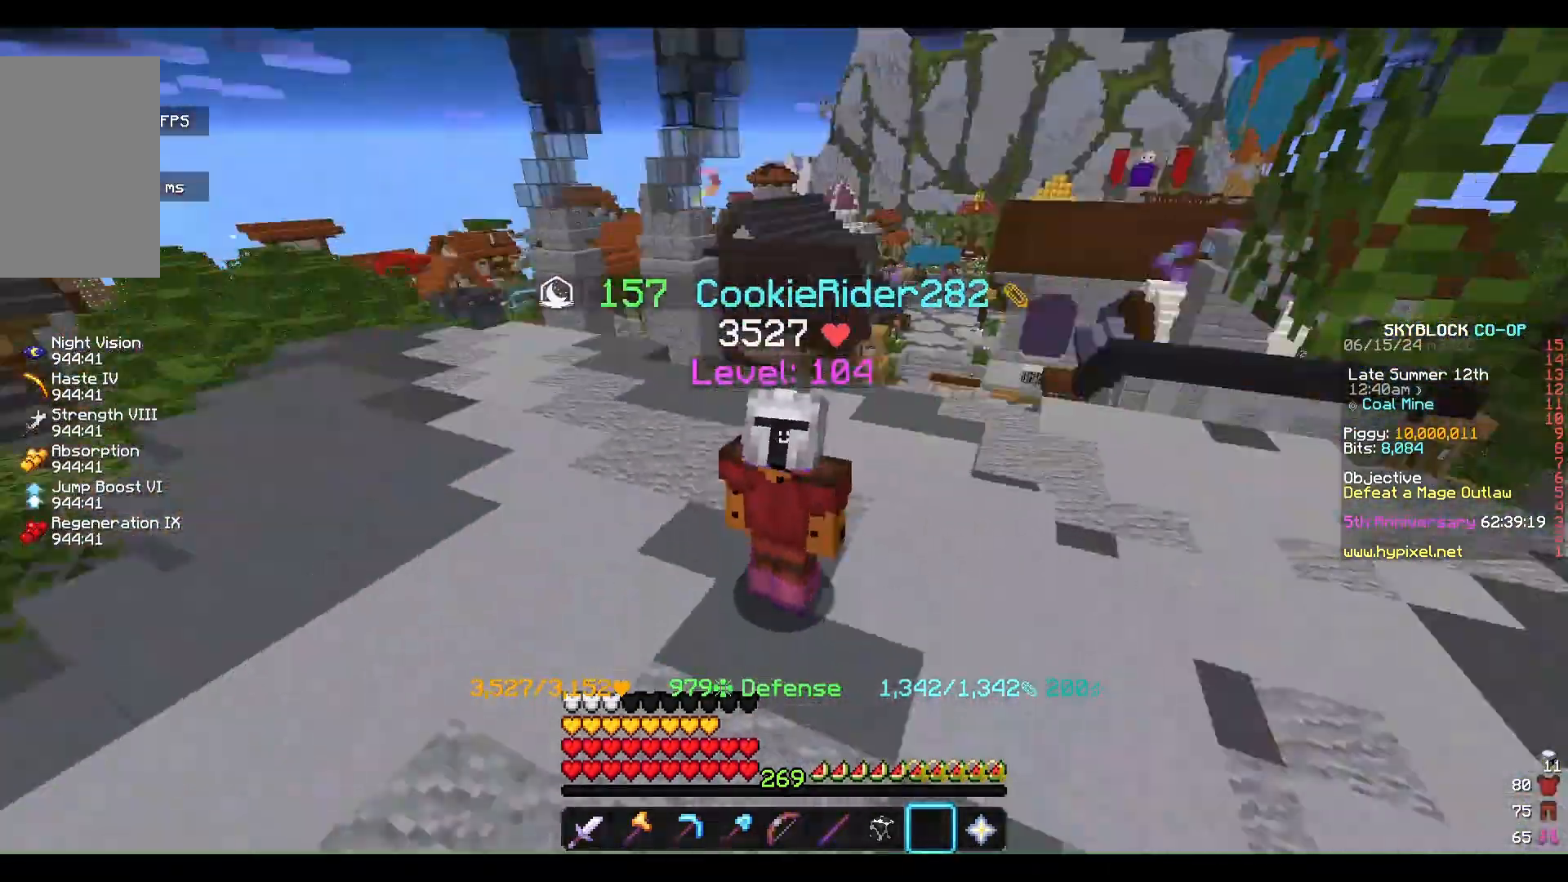
{"keys": [], "mouse": [], "events": []}
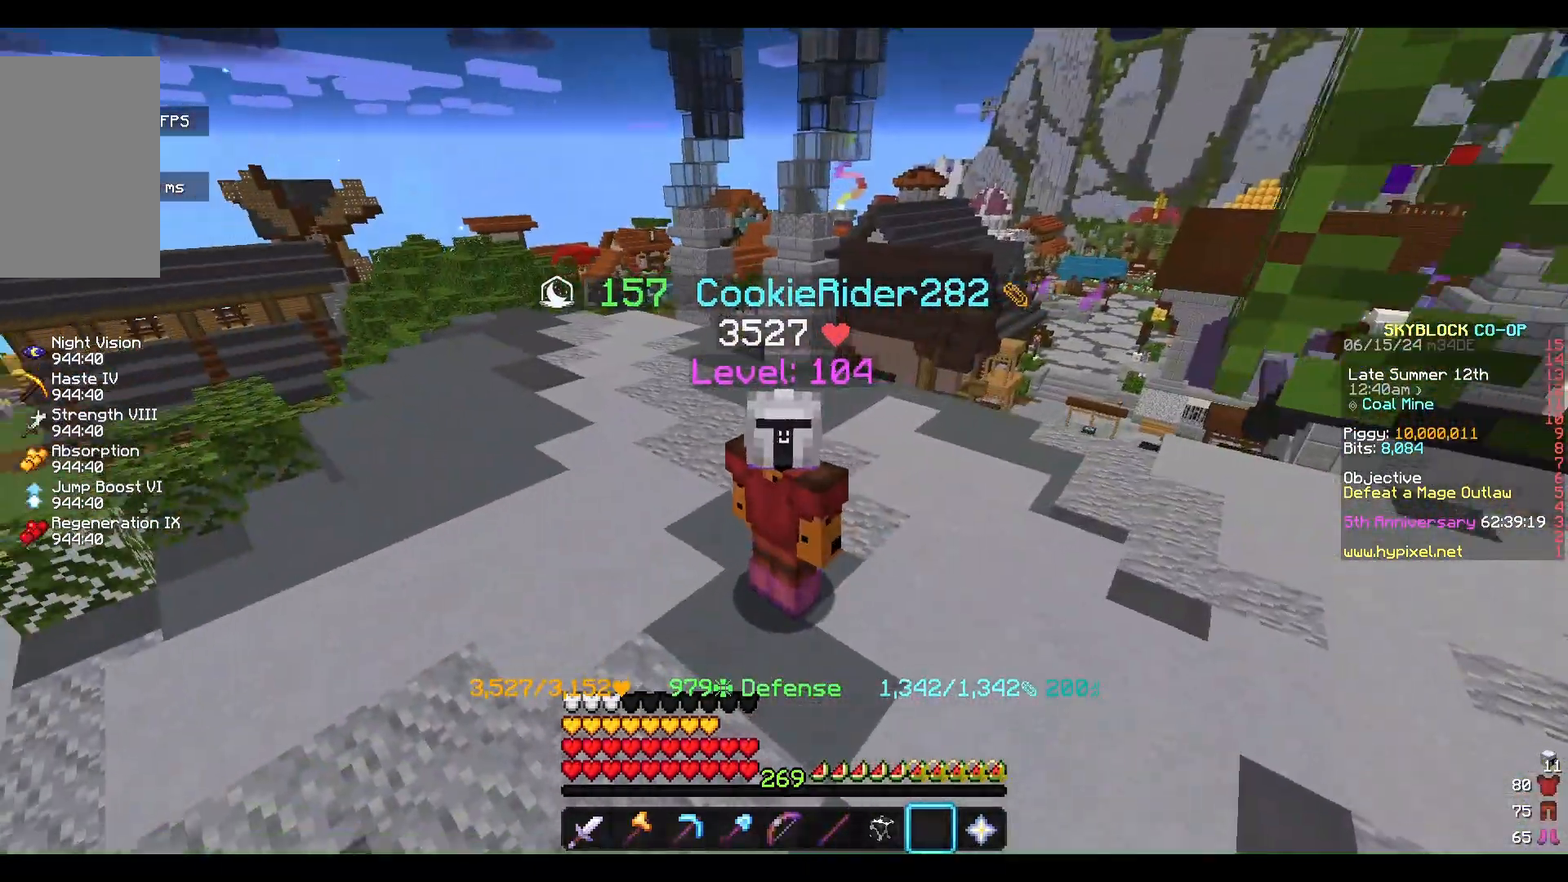
{"keys": ["s"], "mouse": [], "events": [[33, "s", "down"]]}
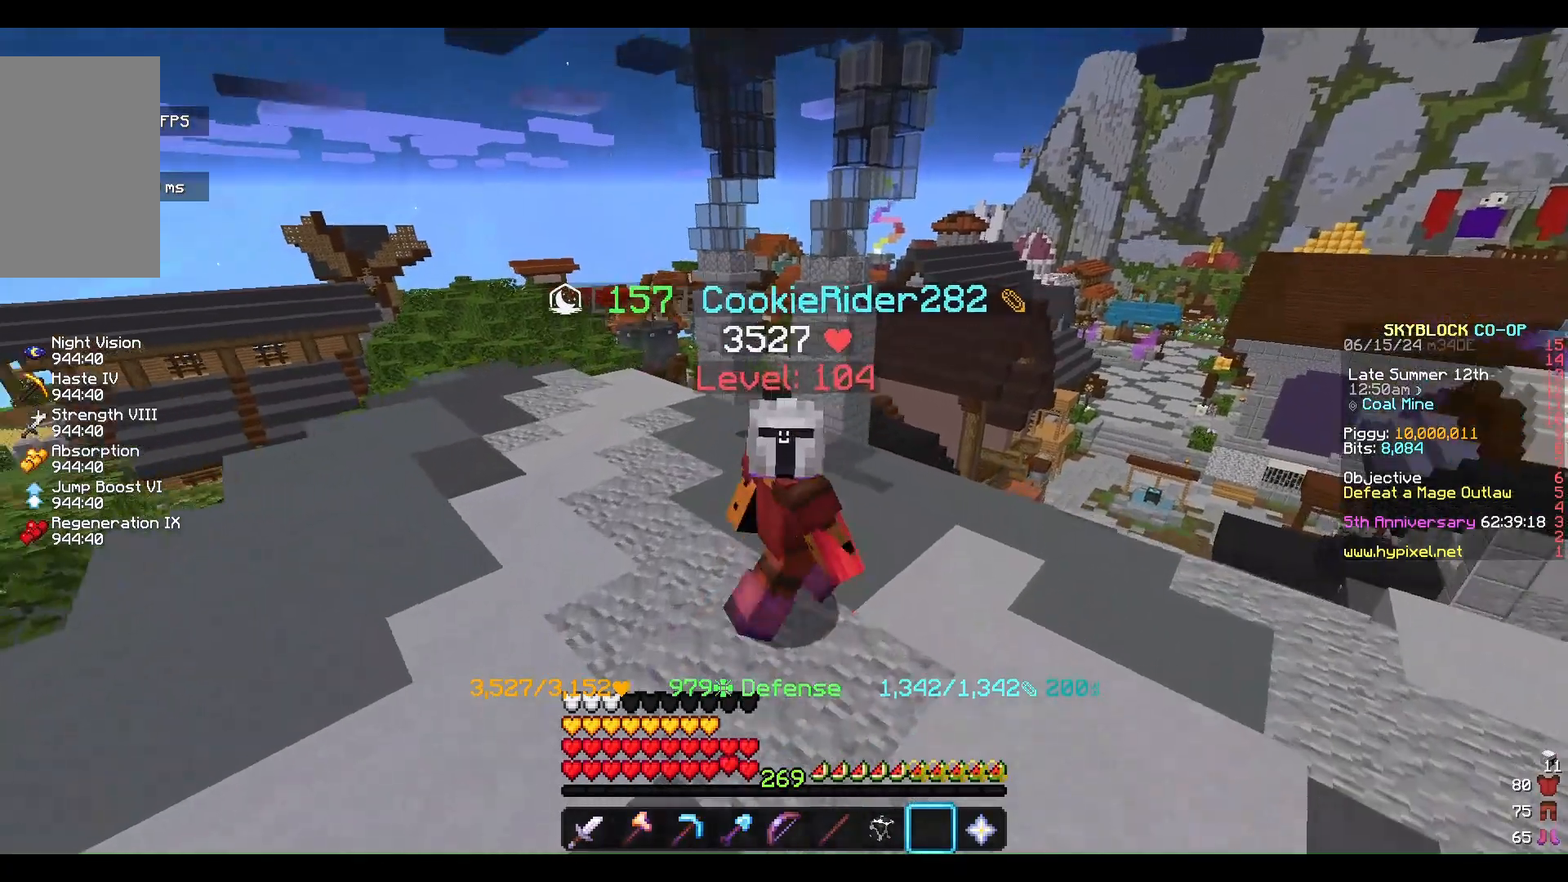
{"keys": [], "mouse": [], "events": [[300, "s", "up"]]}